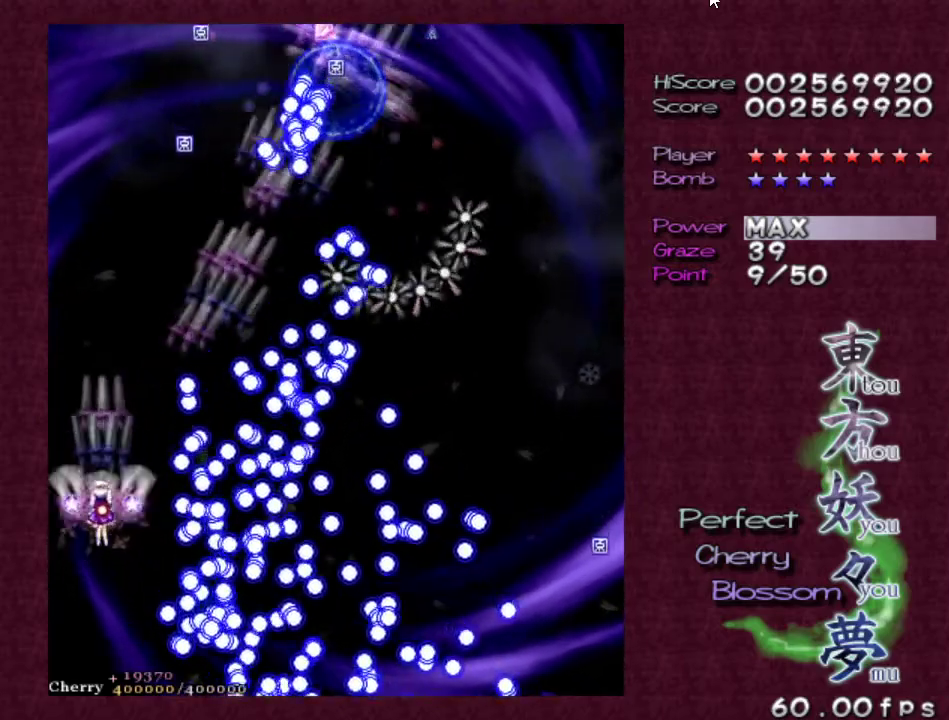
Gameplay with keyboard; each line is a JSON object with the keys held at the frame after it. "events" lists presses ("down") and releases ("up") of "c", "ctrl", "down", "escape", "left", "right", "shift", "up", "v", "x" and "z" between this image and that frame as [ms after this image, input, new state], when the widget could be followed in between. No other keys are recorded. Mouse input is not recorded.
{"keys": ["left", "up", "z"], "events": [[50, "up", "up"], [233, "up", "down"], [283, "up", "up"], [433, "left", "down"], [433, "up", "down"]]}
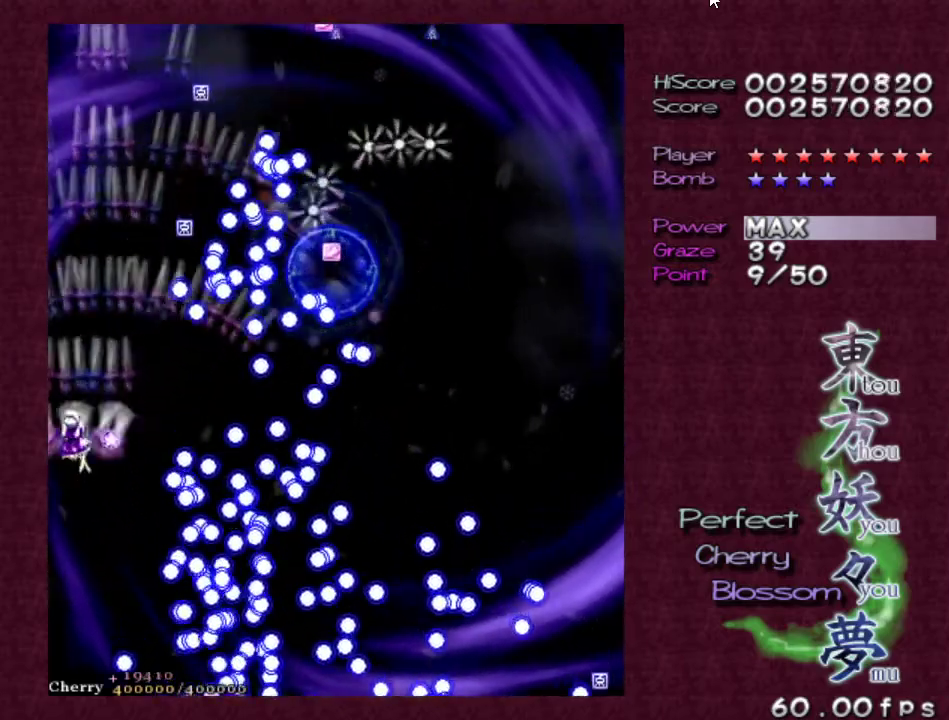
{"keys": ["up", "z"], "events": [[17, "left", "up"], [17, "up", "up"], [100, "up", "down"], [250, "up", "up"], [300, "up", "down"]]}
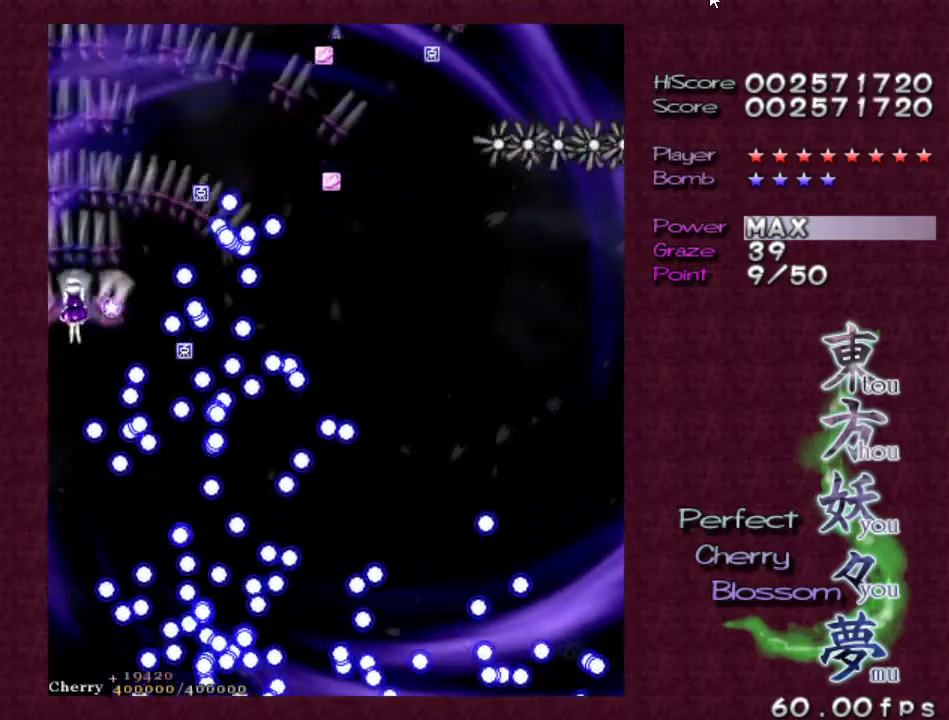
{"keys": ["z"], "events": [[167, "right", "down"], [267, "right", "up"], [400, "up", "up"]]}
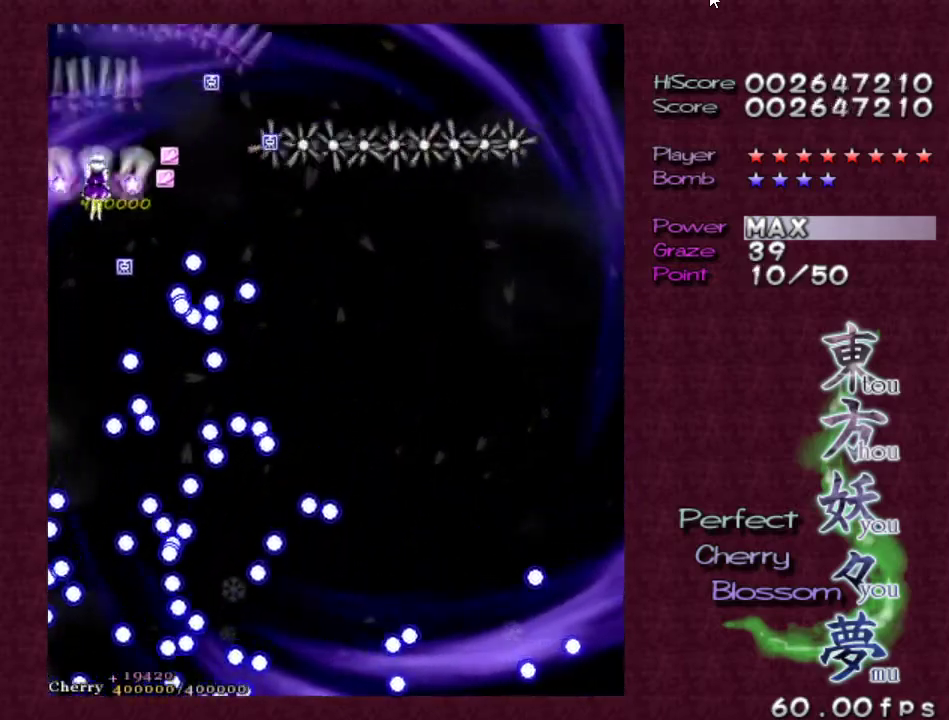
{"keys": ["left", "z"], "events": [[50, "up", "down"], [200, "up", "up"], [317, "down", "down"], [367, "left", "down"], [417, "down", "up"]]}
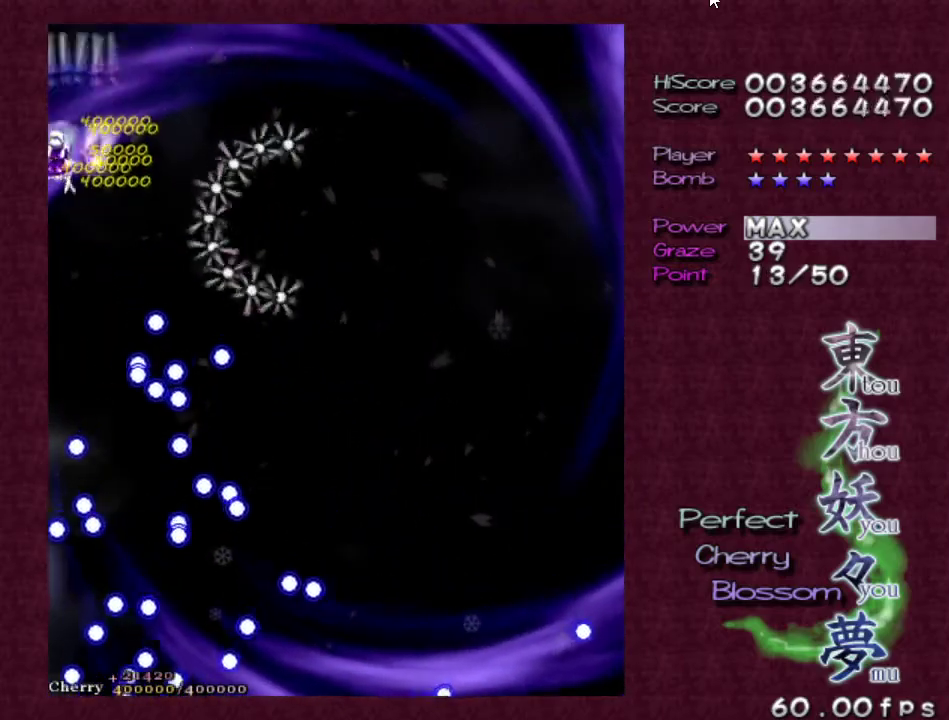
{"keys": ["right", "z"], "events": [[17, "left", "up"], [117, "down", "down"], [250, "down", "up"], [350, "down", "down"], [400, "right", "down"], [483, "down", "up"]]}
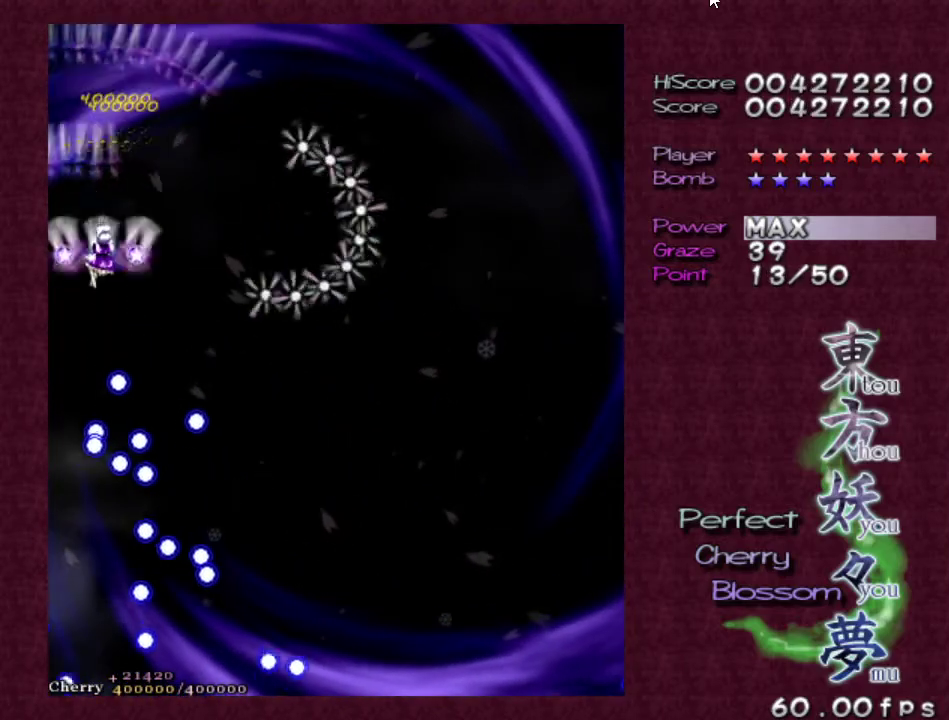
{"keys": ["shift", "z"], "events": [[33, "right", "up"], [83, "down", "down"], [217, "down", "up"], [317, "down", "down"], [417, "down", "up"], [450, "shift", "down"]]}
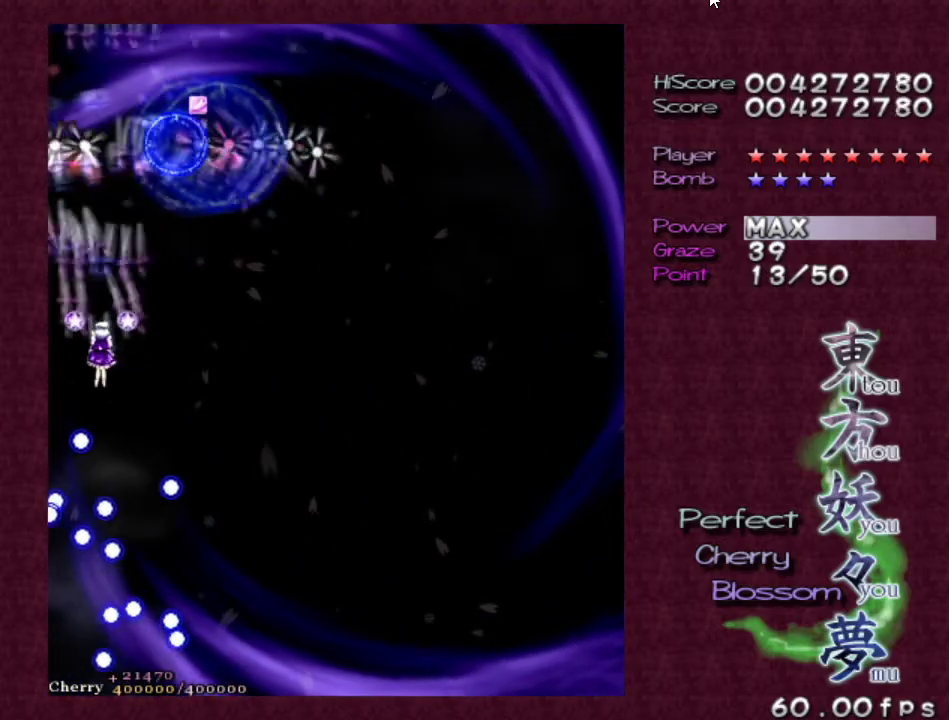
{"keys": ["down", "z"], "events": [[50, "down", "down"], [183, "down", "up"], [283, "down", "down"], [367, "shift", "up"], [417, "down", "up"], [467, "down", "down"]]}
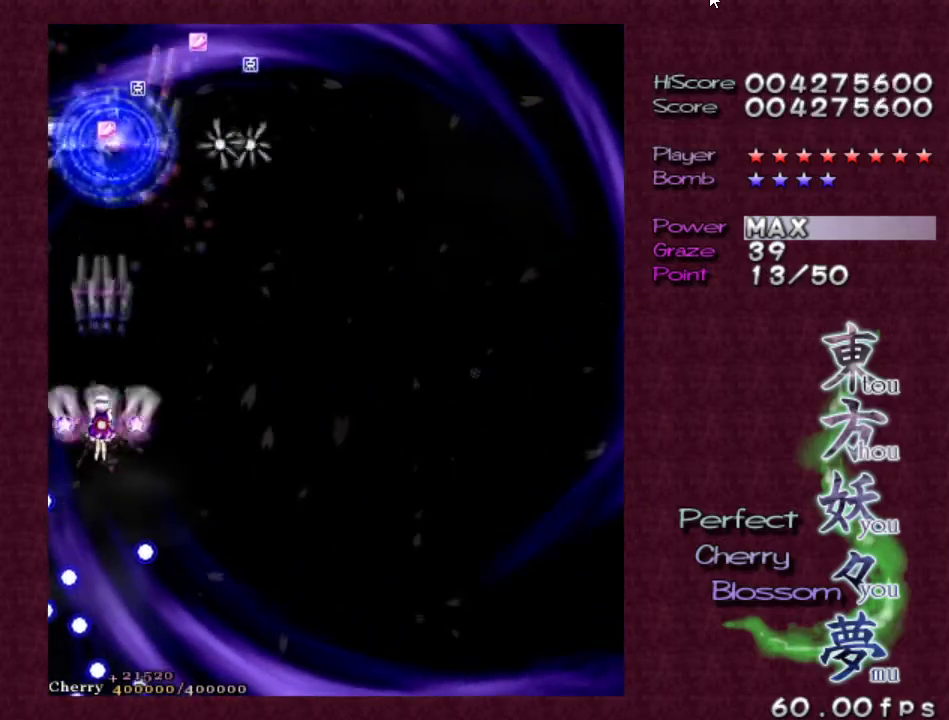
{"keys": ["down", "z"], "events": [[117, "down", "up"], [433, "down", "down"]]}
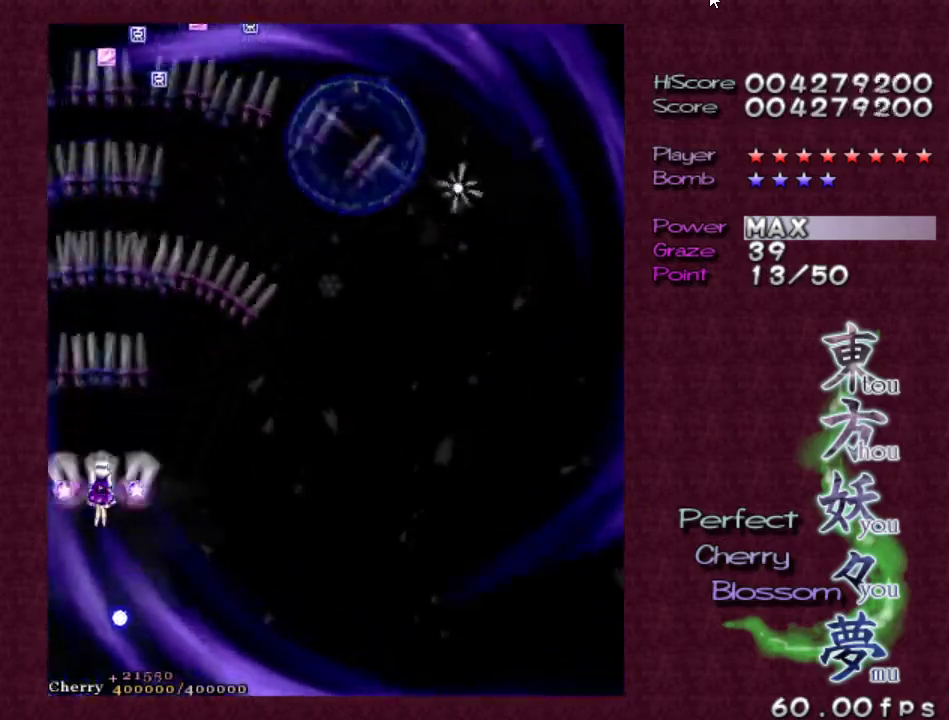
{"keys": ["z"], "events": [[83, "down", "up"], [133, "down", "down"], [267, "down", "up"], [367, "down", "down"], [500, "down", "up"]]}
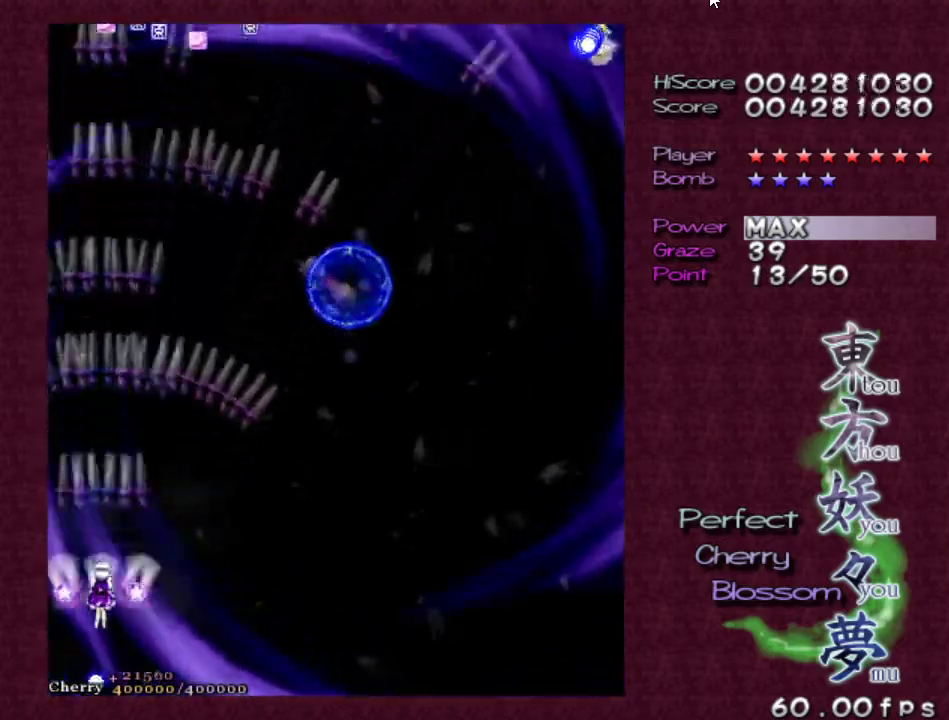
{"keys": ["shift", "z"], "events": [[83, "down", "down"], [183, "down", "up"], [233, "shift", "down"]]}
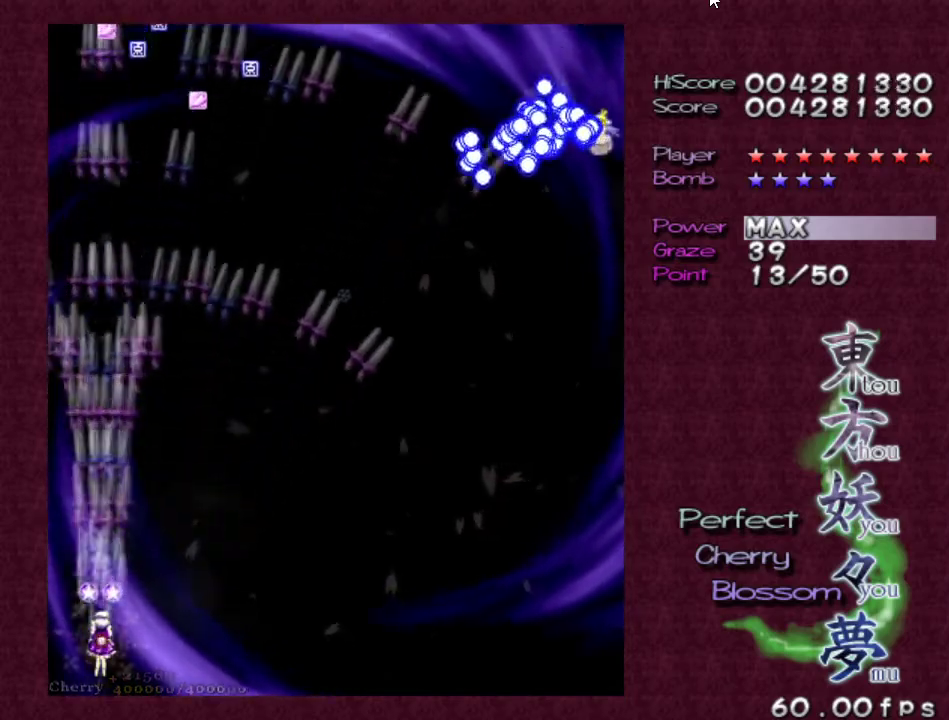
{"keys": ["shift", "z"], "events": [[250, "down", "down"], [250, "right", "down"], [383, "right", "up"], [433, "down", "up"]]}
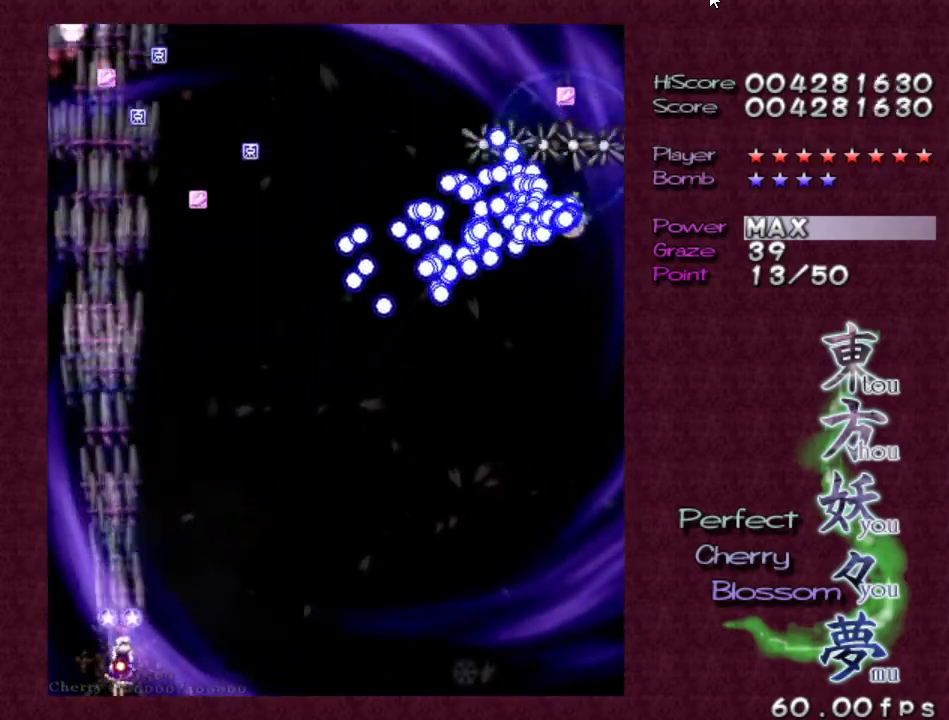
{"keys": ["right", "shift", "z"], "events": [[33, "right", "down"], [167, "right", "up"], [283, "right", "down"], [400, "right", "up"], [500, "right", "down"]]}
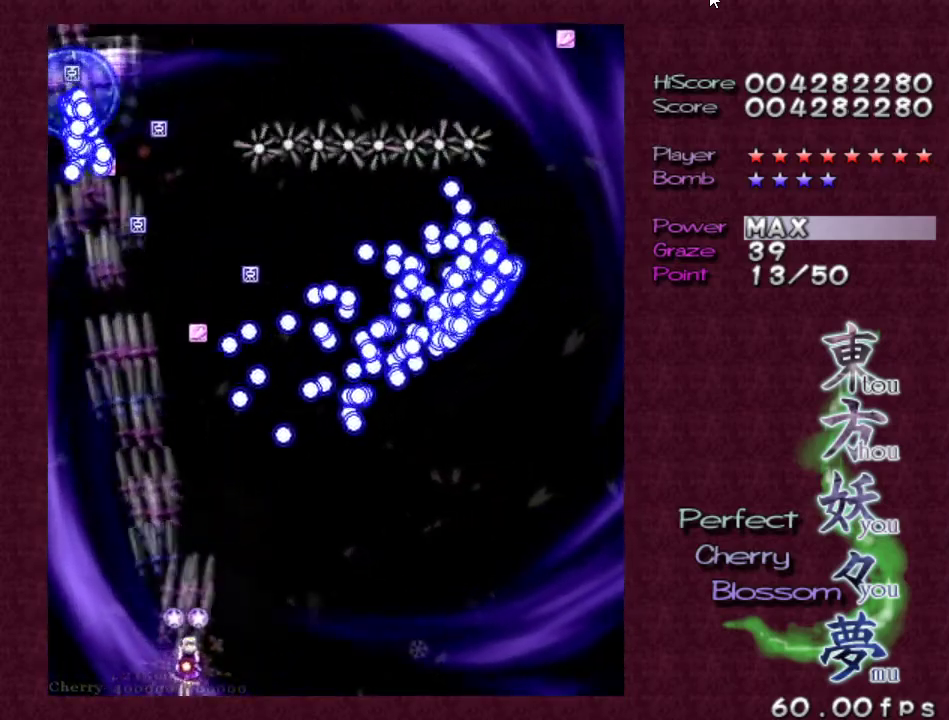
{"keys": ["shift", "z"], "events": [[100, "right", "up"], [183, "right", "down"], [283, "right", "up"], [367, "right", "down"], [467, "right", "up"]]}
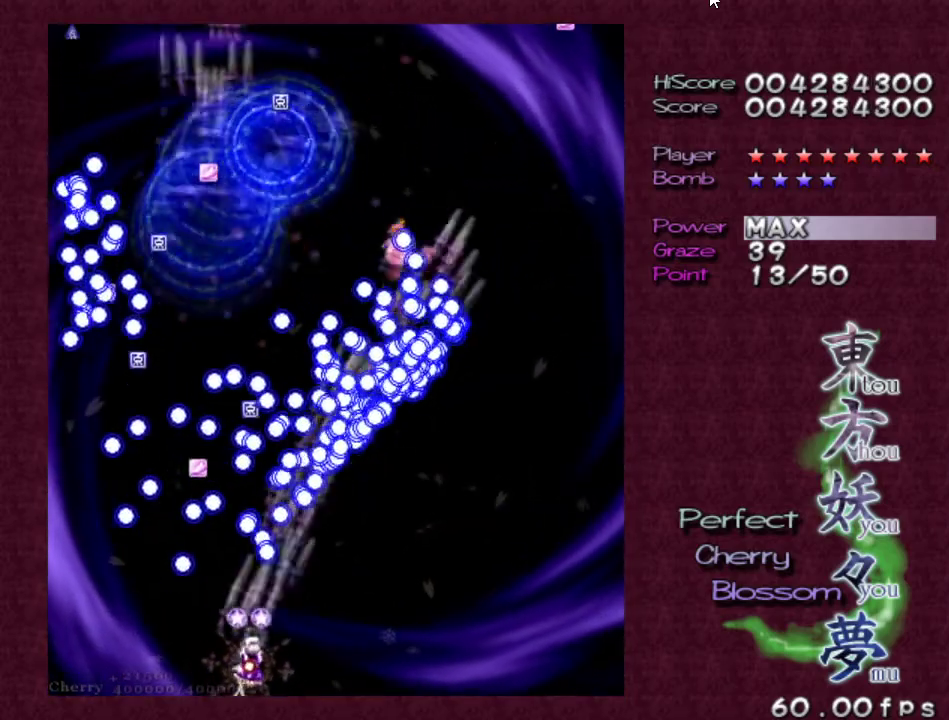
{"keys": ["right", "shift", "z"], "events": [[67, "right", "down"], [150, "right", "up"], [250, "right", "down"], [333, "right", "up"], [433, "right", "down"]]}
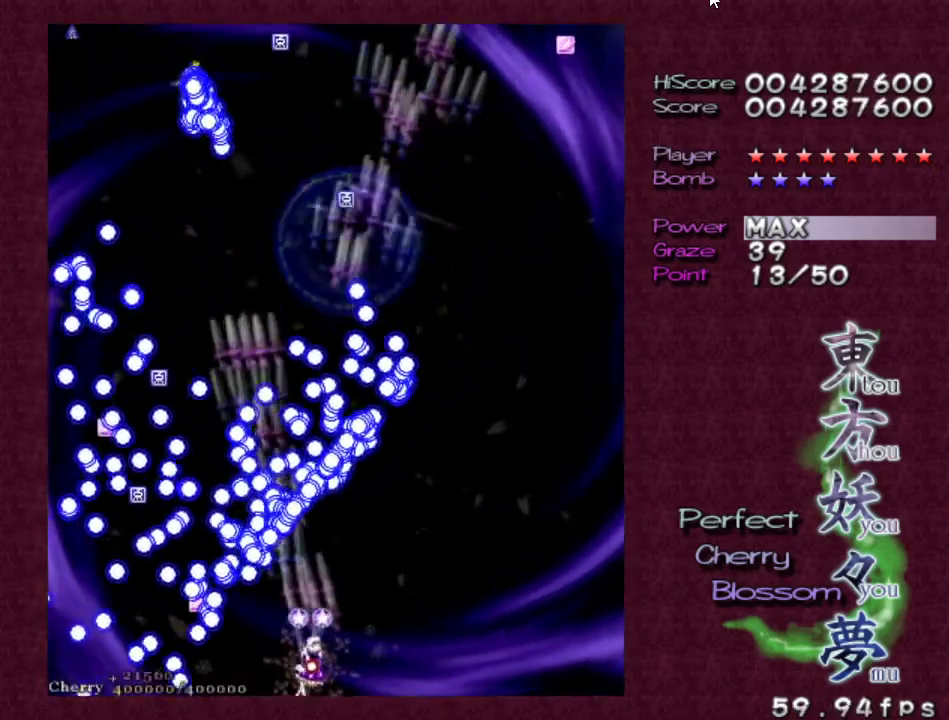
{"keys": ["shift", "z"], "events": [[33, "right", "up"], [267, "right", "down"], [350, "up", "down"], [450, "right", "up"], [450, "up", "up"]]}
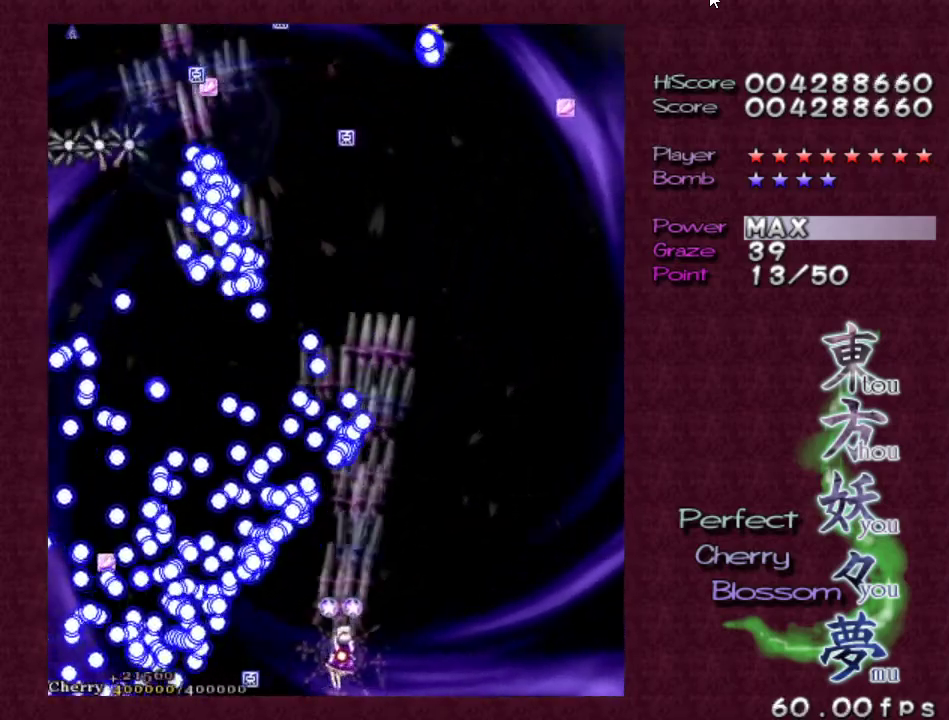
{"keys": ["shift", "z"], "events": [[333, "right", "down"], [467, "right", "up"]]}
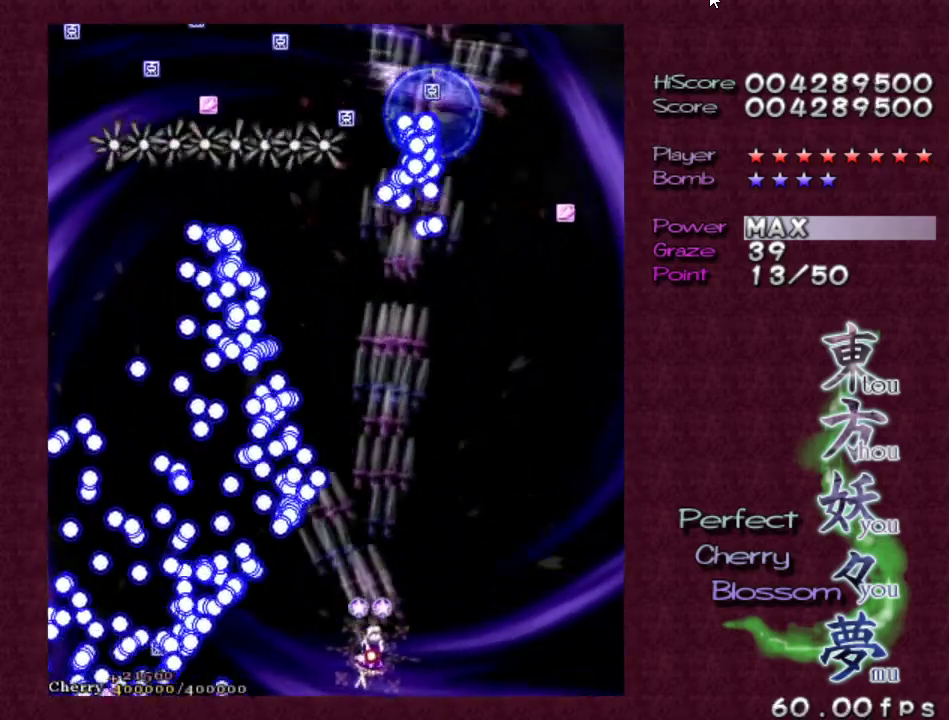
{"keys": ["shift", "z"], "events": [[67, "right", "down"], [117, "up", "down"], [200, "right", "up"], [250, "up", "up"], [350, "right", "down"], [483, "right", "up"]]}
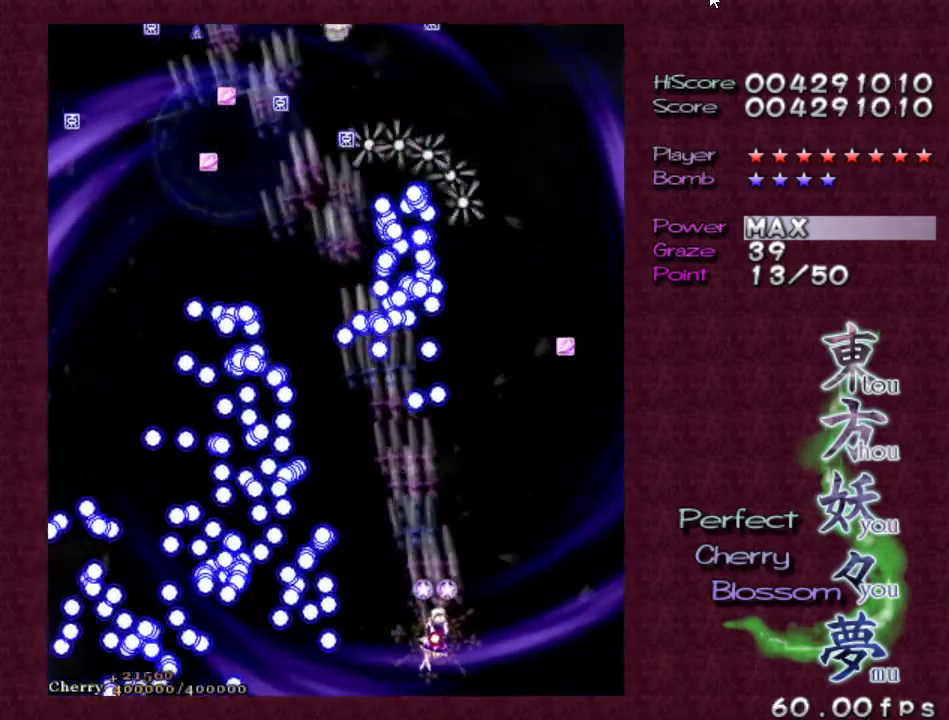
{"keys": ["shift", "z"], "events": [[83, "right", "down"], [217, "right", "up"], [317, "right", "down"], [450, "right", "up"]]}
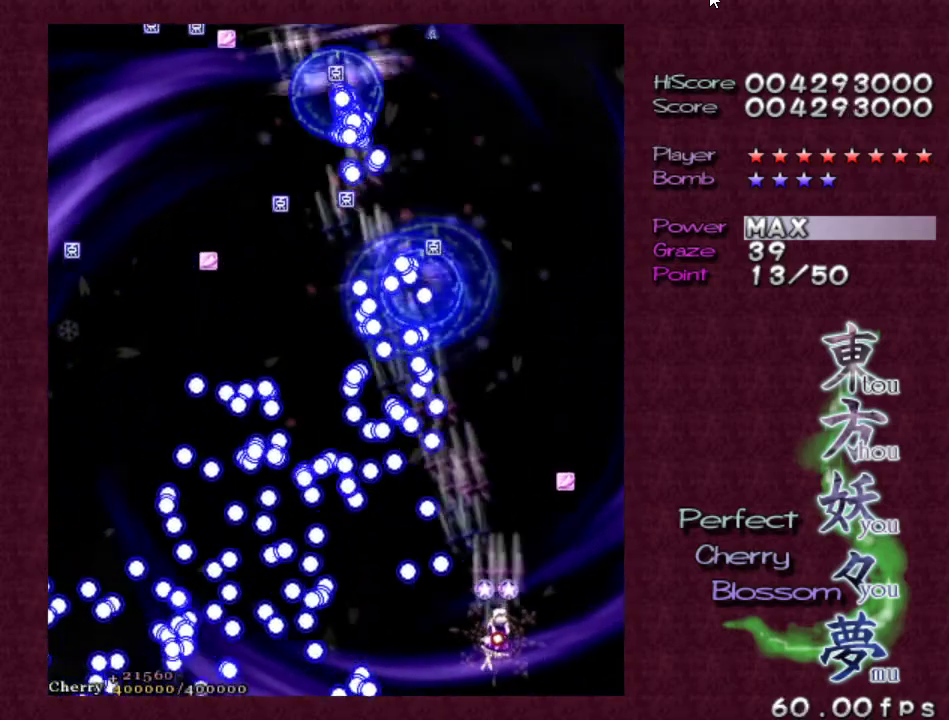
{"keys": ["shift", "z"], "events": [[50, "right", "down"], [183, "right", "up"], [283, "right", "down"], [333, "up", "down"], [467, "right", "up"], [467, "up", "up"]]}
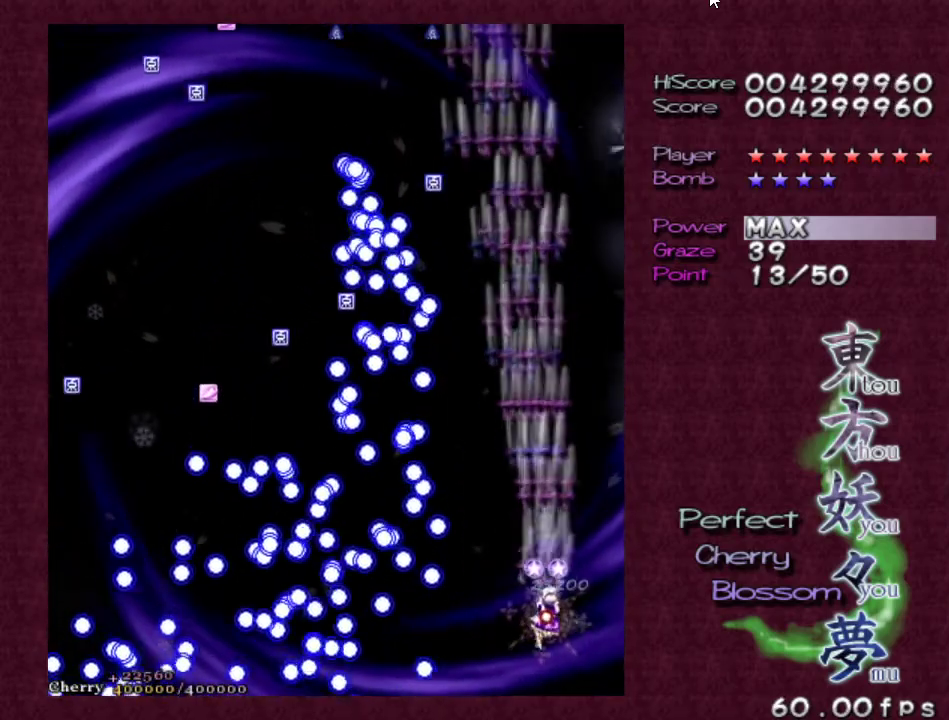
{"keys": ["shift", "z"], "events": [[67, "right", "down"], [67, "up", "down"], [167, "right", "up"], [217, "up", "up"], [300, "up", "down"], [333, "right", "down"], [433, "right", "up"], [433, "up", "up"]]}
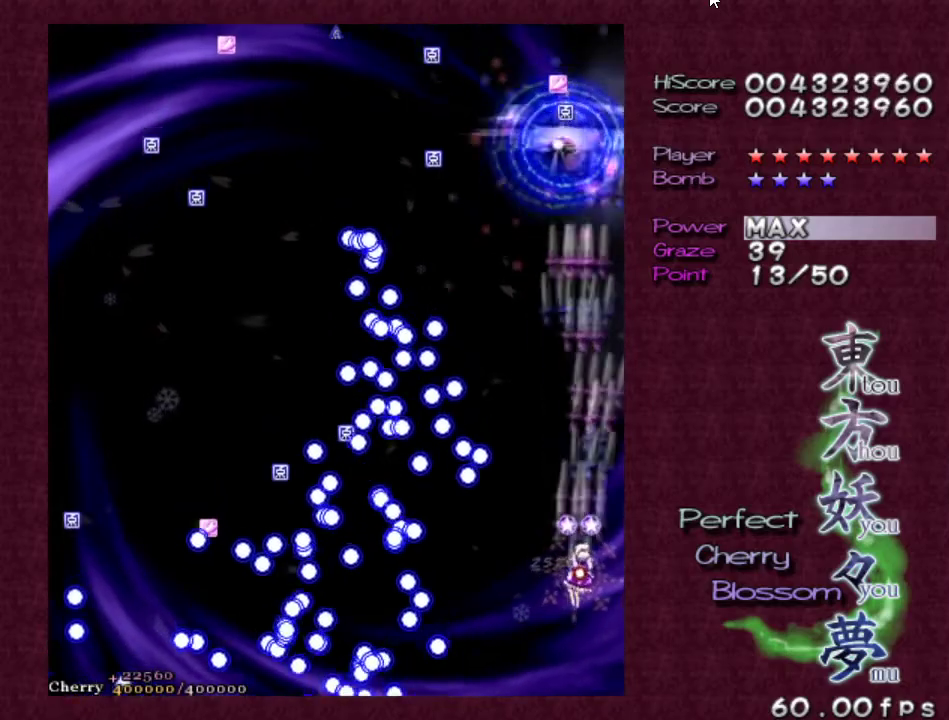
{"keys": ["shift", "z"], "events": [[33, "up", "down"], [167, "up", "up"], [267, "up", "down"], [450, "up", "up"]]}
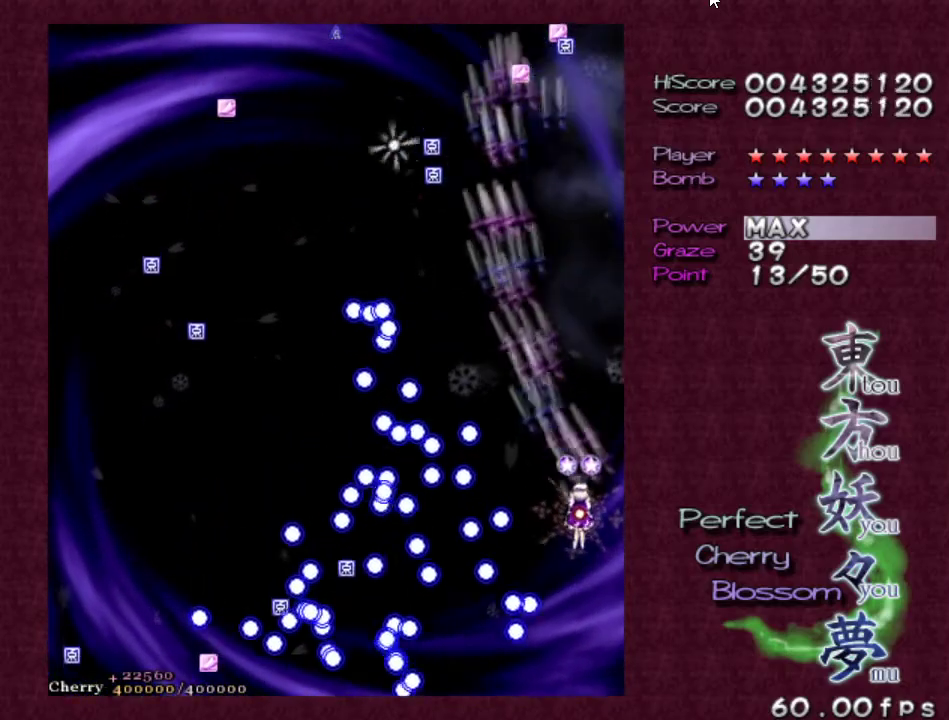
{"keys": ["up", "z"], "events": [[50, "up", "down"], [83, "left", "down"], [183, "up", "up"], [233, "left", "up"], [333, "up", "down"], [467, "shift", "up"]]}
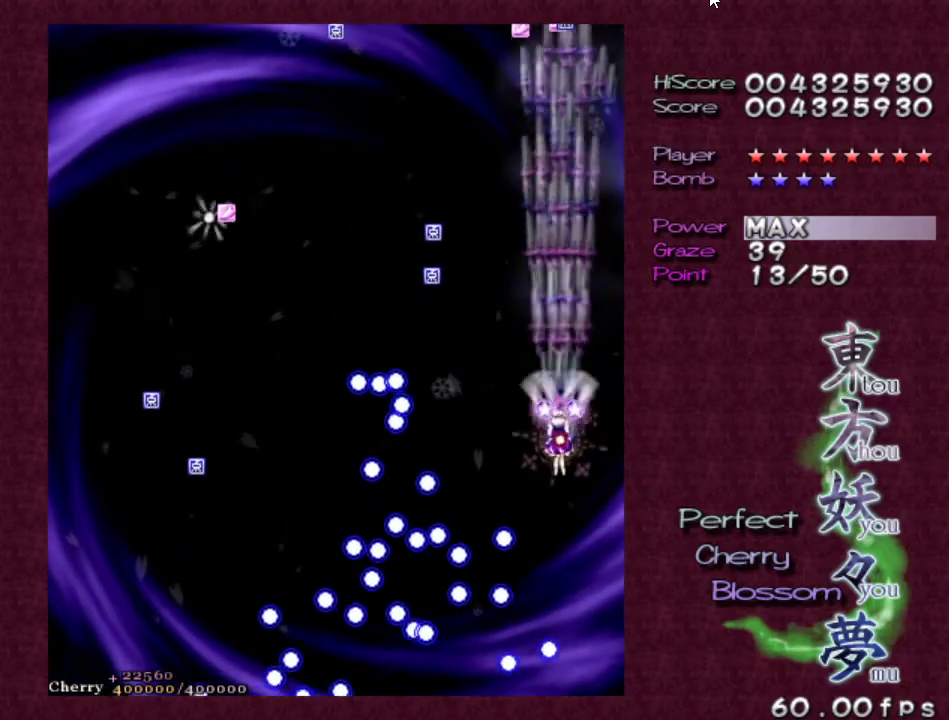
{"keys": ["up", "z"], "events": []}
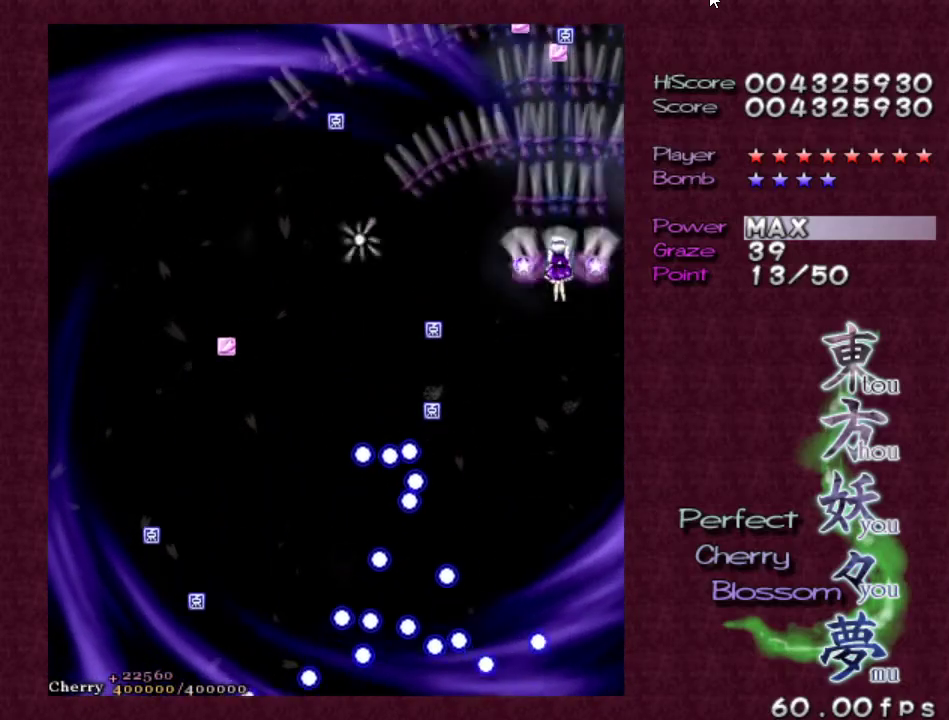
{"keys": ["up", "z"], "events": [[33, "up", "up"], [133, "down", "down"], [317, "down", "up"], [450, "up", "down"]]}
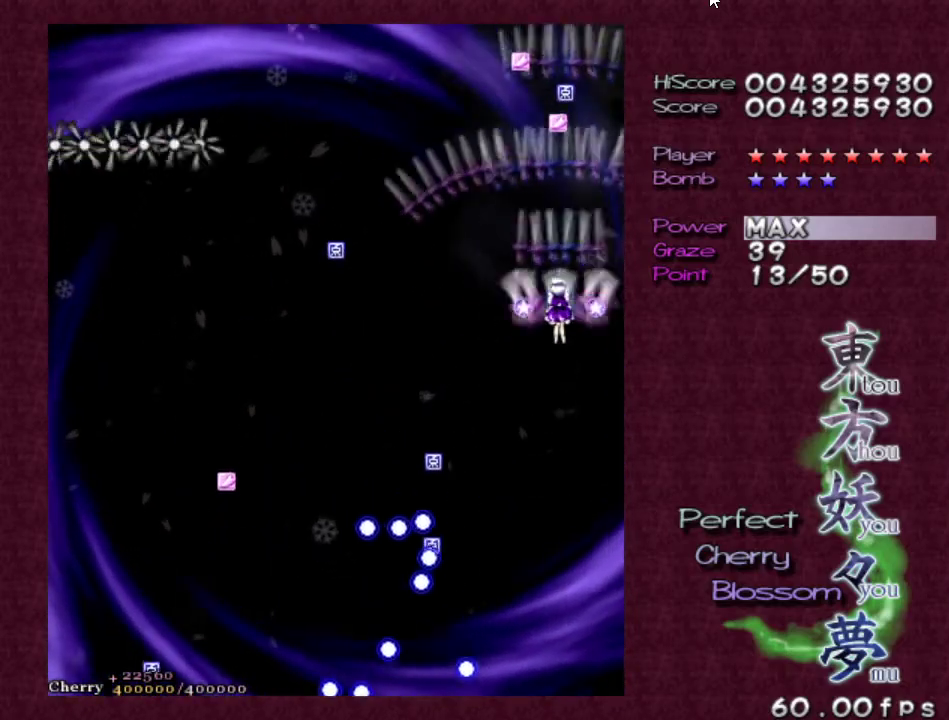
{"keys": ["down", "z"], "events": [[367, "up", "up"], [467, "down", "down"]]}
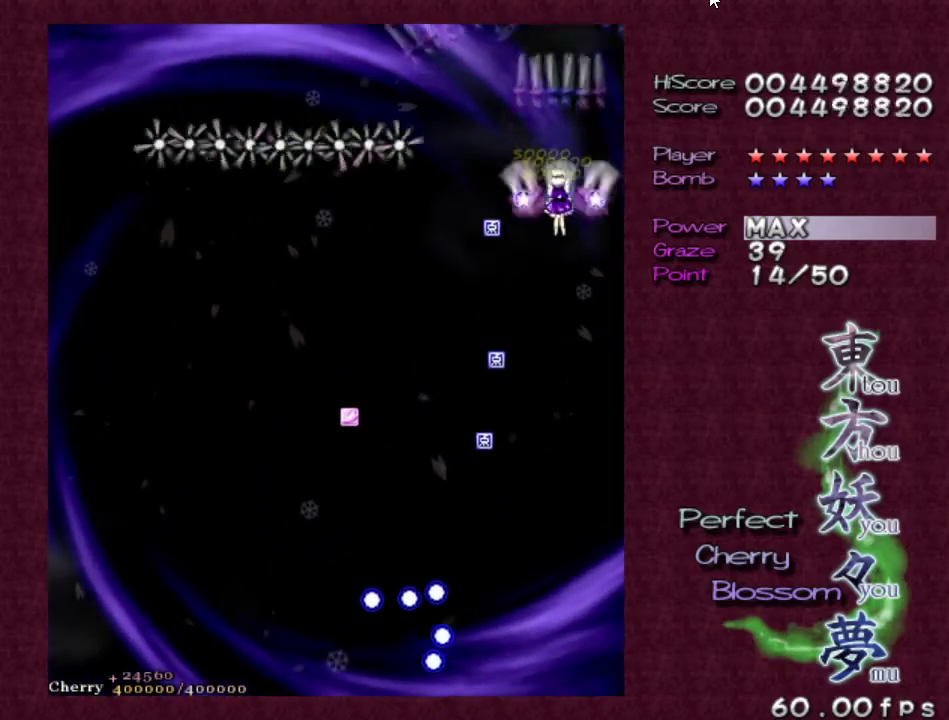
{"keys": ["down", "z"], "events": []}
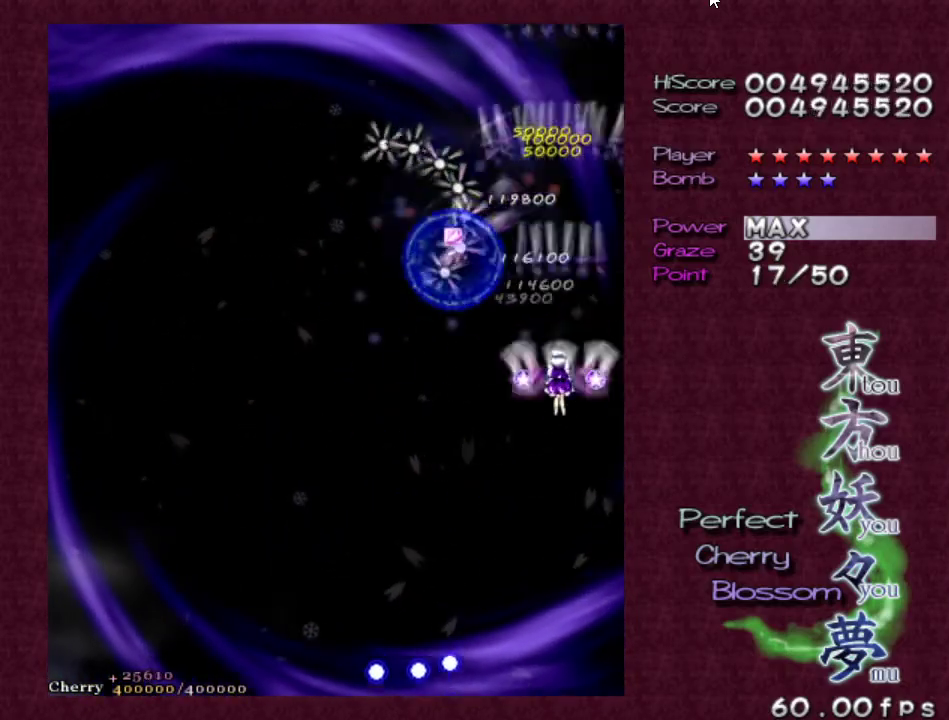
{"keys": ["down", "left", "z"], "events": [[317, "left", "down"]]}
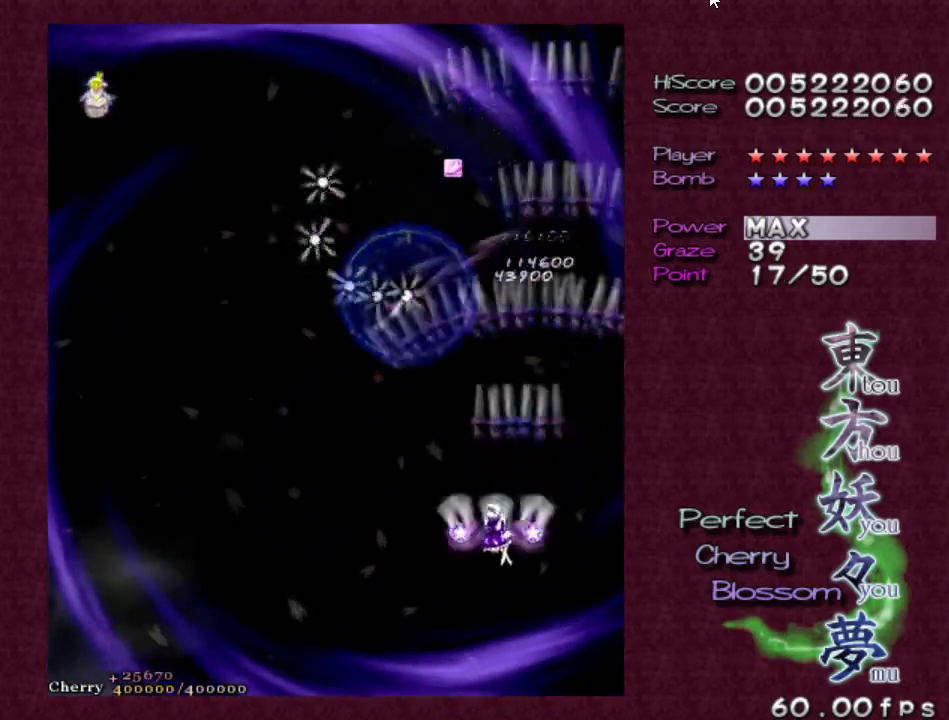
{"keys": ["left", "z"], "events": [[133, "down", "up"], [133, "left", "up"], [317, "left", "down"]]}
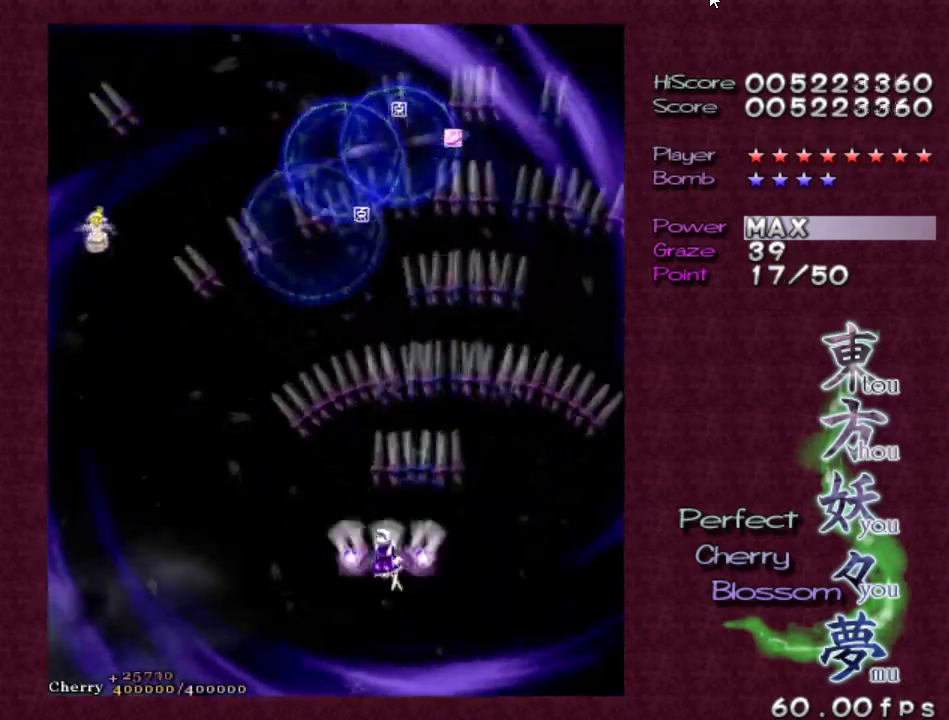
{"keys": ["left", "z"], "events": []}
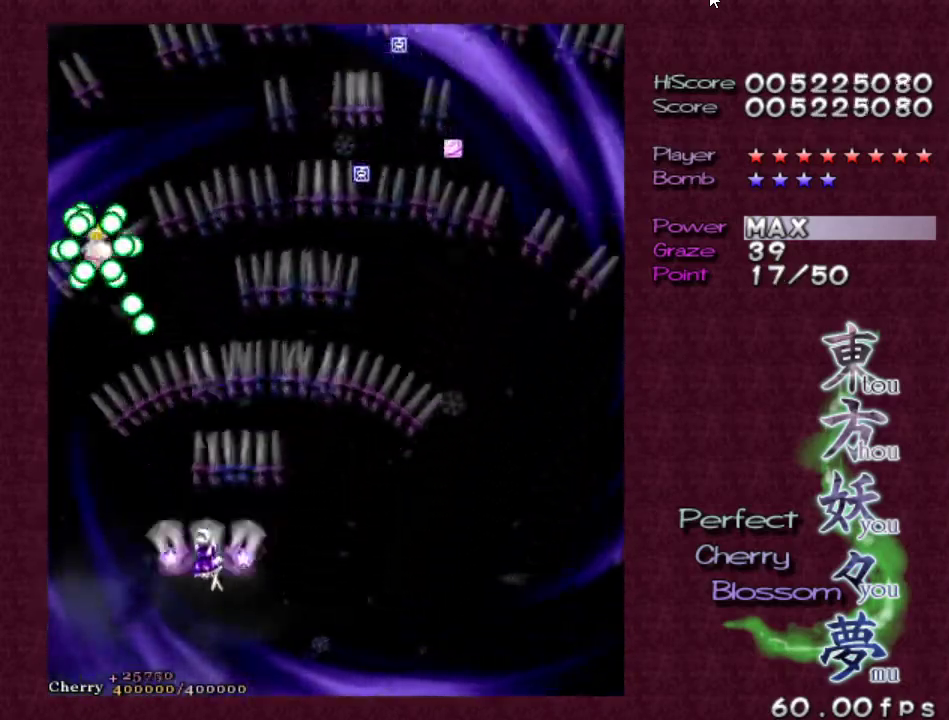
{"keys": ["shift", "z"], "events": [[117, "shift", "down"], [217, "left", "up"], [267, "down", "down"], [317, "left", "down"], [417, "down", "up"], [450, "left", "up"]]}